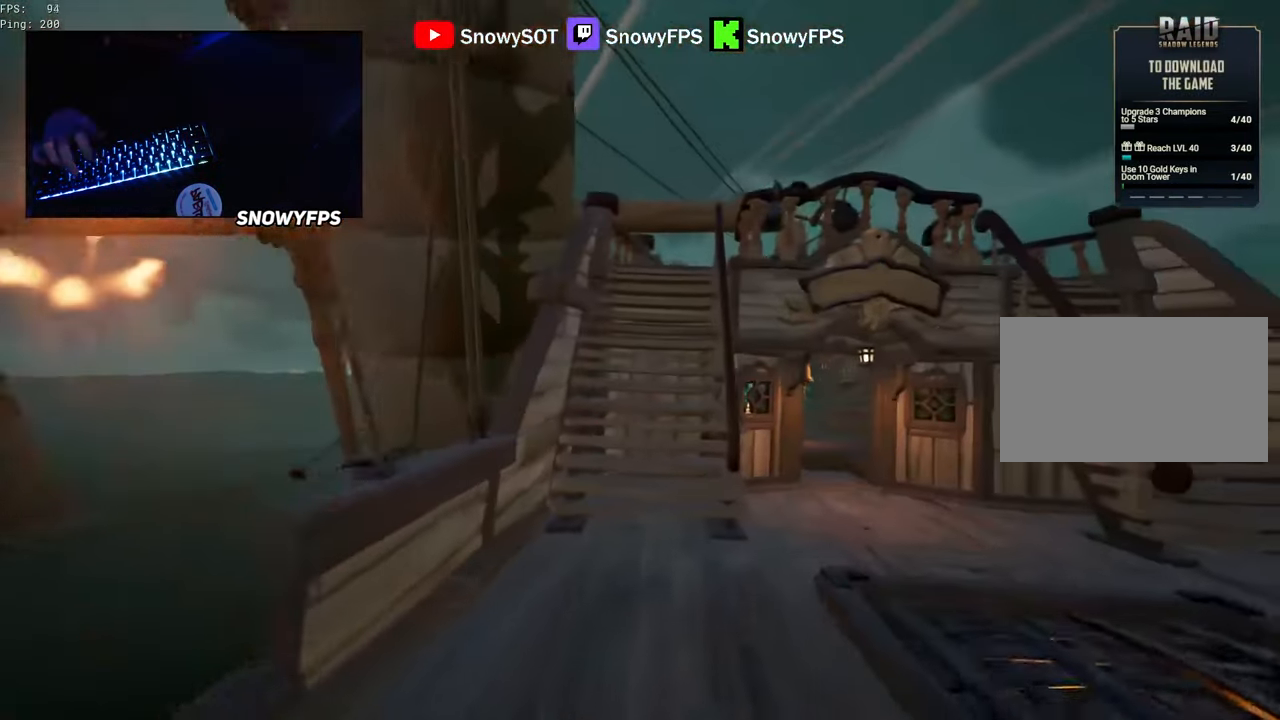
Gameplay with keyboard and mouse; each line is a JSON object with the keys and mouse buttons held at the frame after it. "events" lists presses ("down") and releases ("up") of "1", "2", "3", "4", "5", "a", "alt", "c", "caps_lock", "ctrl", "d", "e", "f", "g", "q", "r", "s", "shift", "space", "t", "tab", "v", "w", "x", "z", "mouse_left", "mouse_wheel" and "mouse_right" between this image and that frame as [ms after this image, input, new state], when the widget could be followed in between. "mouse_left", "mouse_wheel", "mouse_right" = the "left", "wheel", "right" buttons of the "mouse" list. No other keys are recorded. "wheel" means that the mouse wheel is clicked or scrolled. "mouse_move" is the direction in which the mouse moves at that frame (one of eight, or "still"), when it could be read.
{"keys": ["w"], "mouse": [], "mouse_move": "still", "events": [[300, "space", "down"], [434, "space", "up"]]}
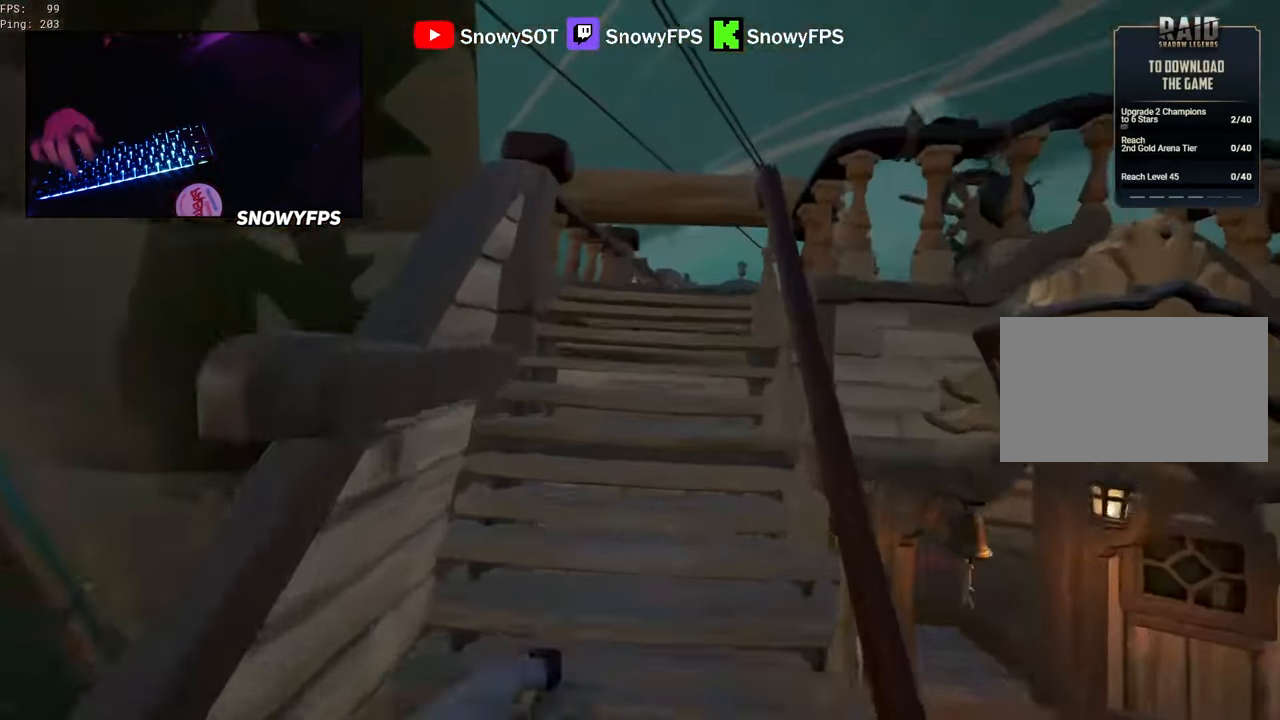
{"keys": ["w"], "mouse": [], "mouse_move": "still", "events": []}
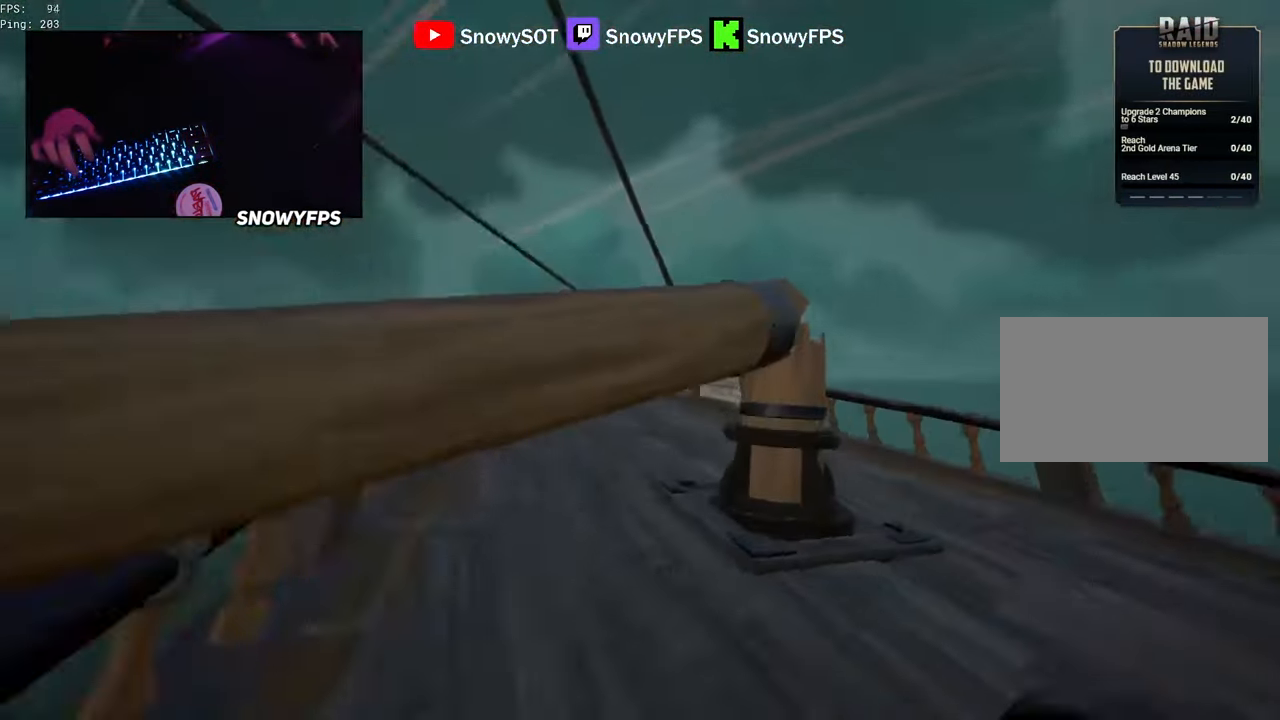
{"keys": ["a"], "mouse": [], "mouse_move": "still", "events": [[184, "a", "down"], [234, "f", "down"], [284, "w", "up"], [334, "f", "up"]]}
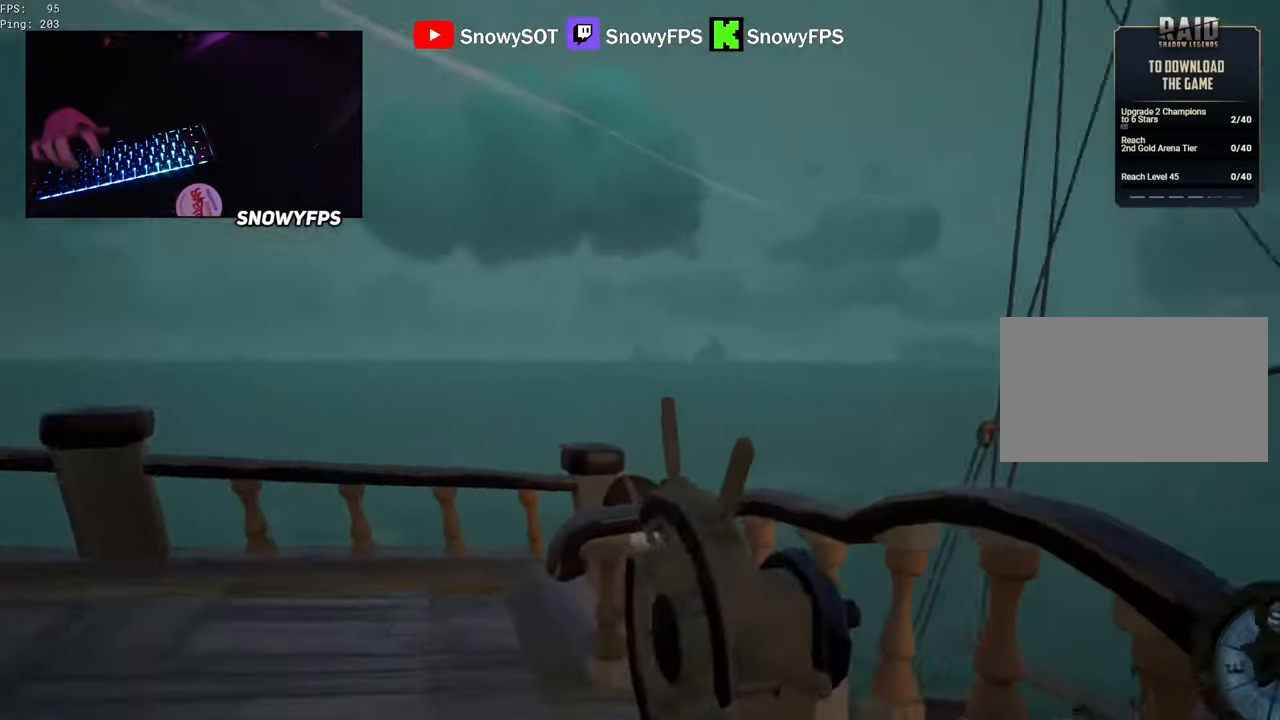
{"keys": ["a"], "mouse": [], "mouse_move": "still", "events": []}
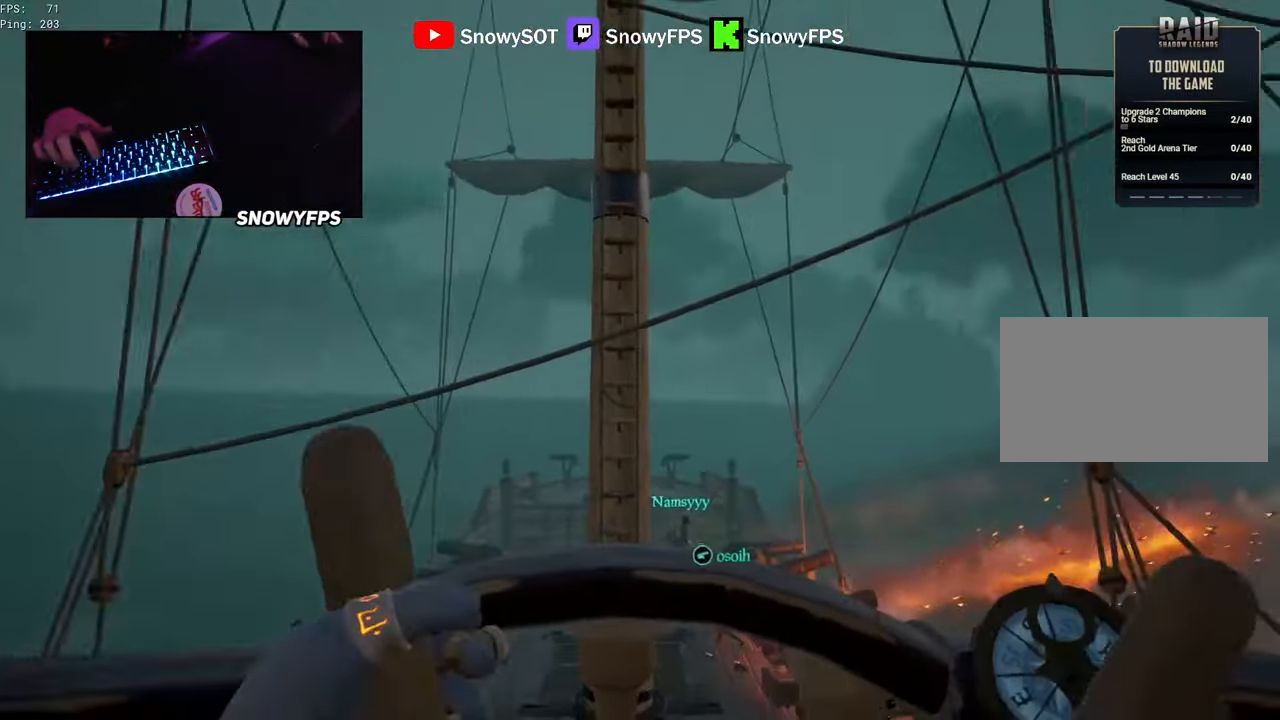
{"keys": ["a"], "mouse": [], "mouse_move": "still", "events": []}
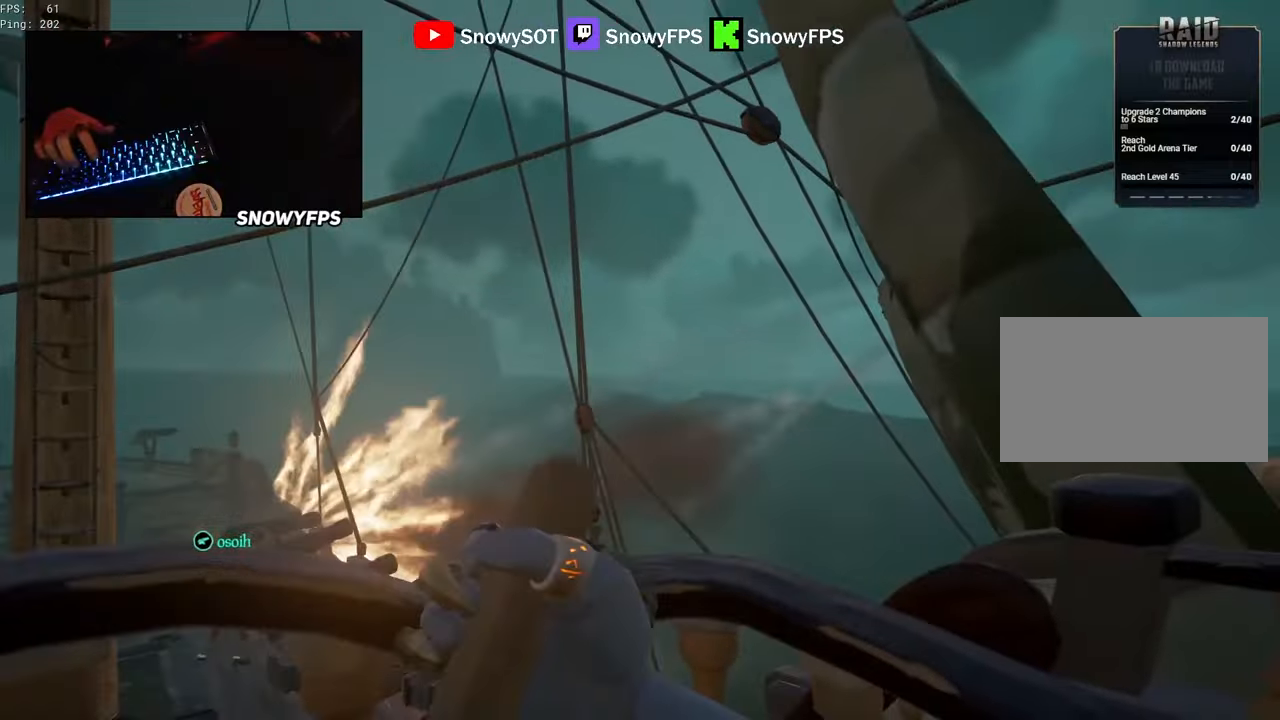
{"keys": ["a"], "mouse": [], "mouse_move": "still", "events": []}
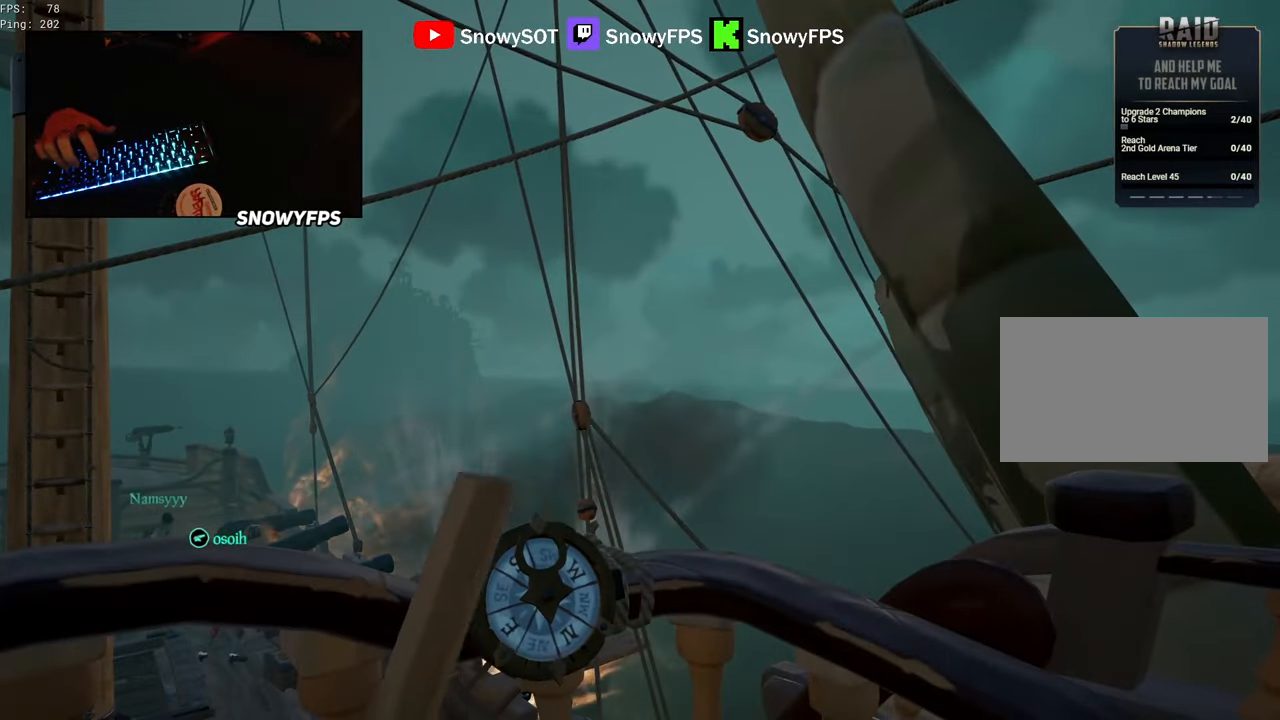
{"keys": ["w"], "mouse": [], "mouse_move": "still", "events": [[250, "a", "up"], [433, "f", "down"], [483, "f", "up"], [483, "w", "down"]]}
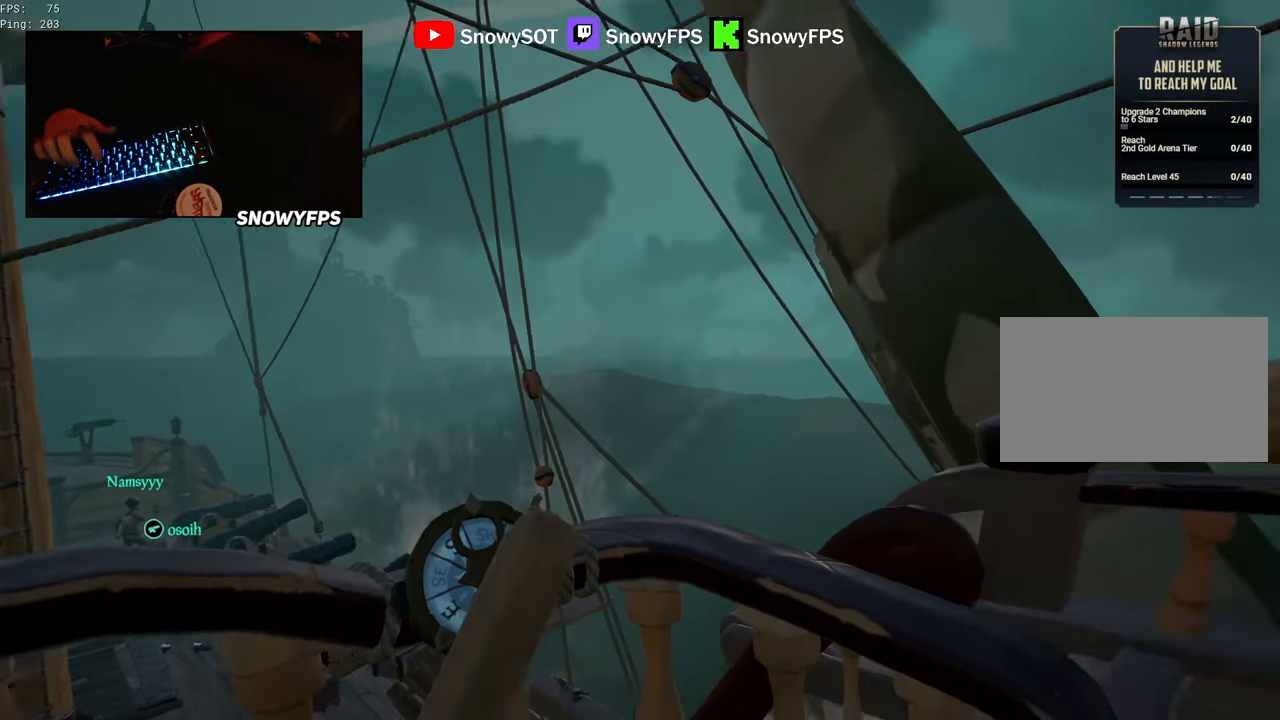
{"keys": ["a", "shift", "w"], "mouse": [], "mouse_move": "left", "events": [[83, "shift", "down"], [133, "space", "down"], [217, "a", "down"], [267, "space", "up"]]}
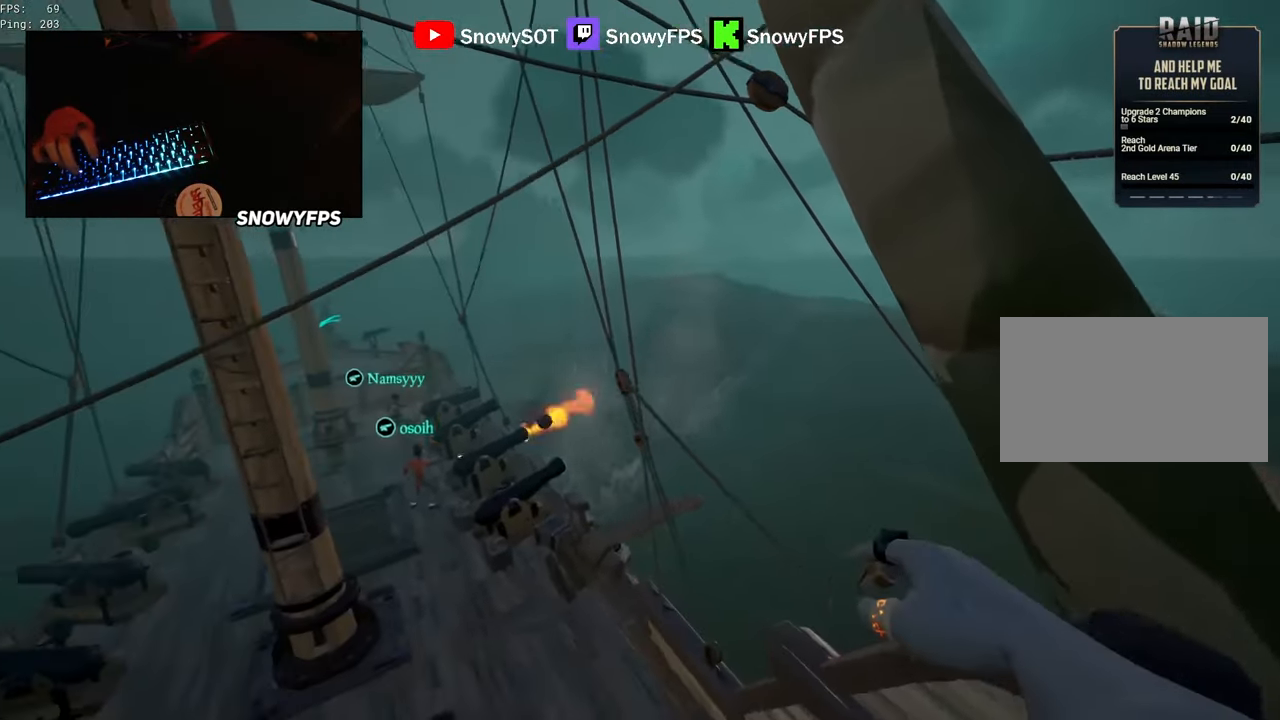
{"keys": ["a", "w"], "mouse": [], "mouse_move": "still", "events": [[150, "shift", "up"], [183, "a", "up"], [417, "a", "down"]]}
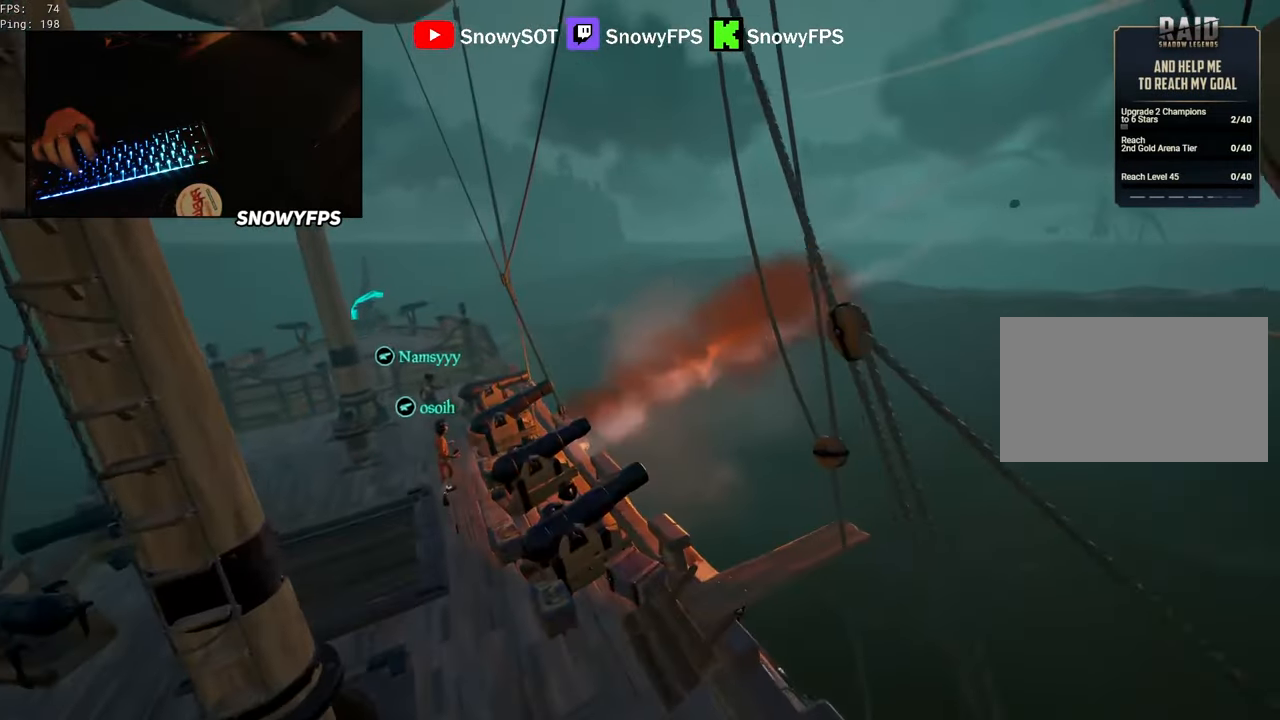
{"keys": ["a", "w"], "mouse": [], "mouse_move": "still", "events": [[67, "a", "up"], [200, "a", "down"], [350, "a", "up"], [433, "a", "down"]]}
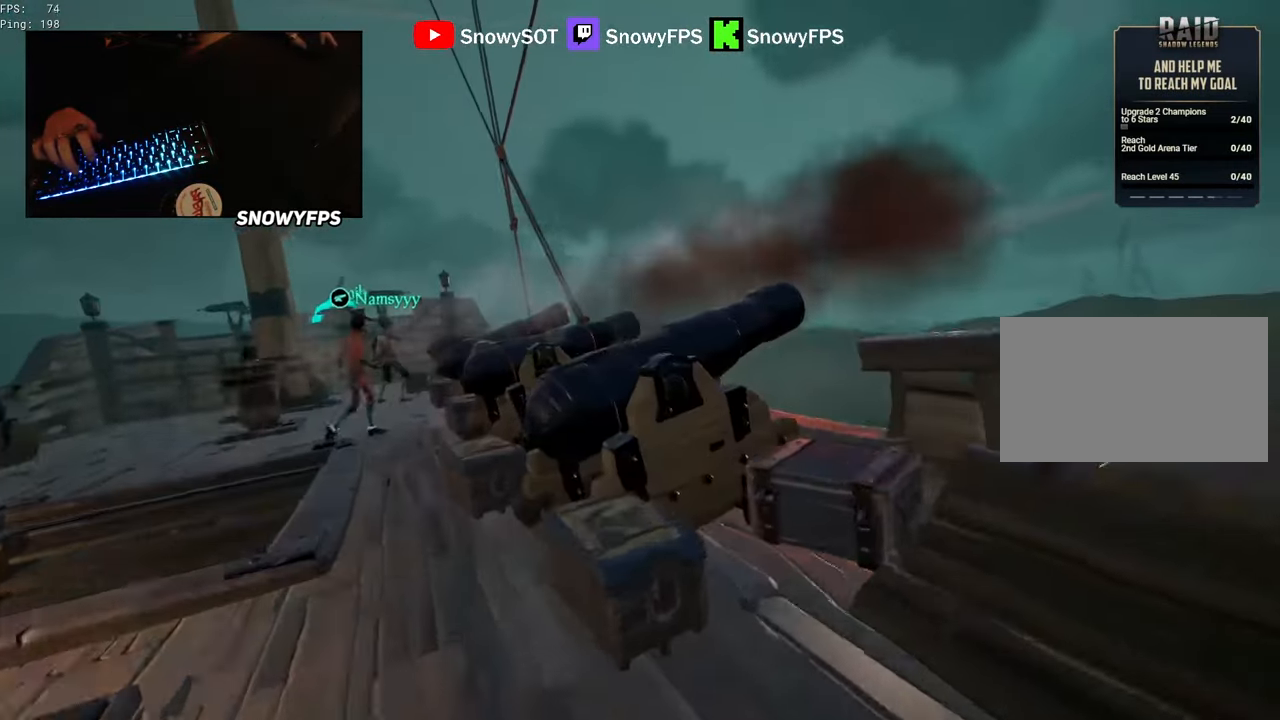
{"keys": [], "mouse": [], "mouse_move": "left", "events": [[83, "w", "up"], [133, "a", "up"], [317, "r", "down"], [450, "f", "down"], [500, "f", "up"], [500, "r", "up"]]}
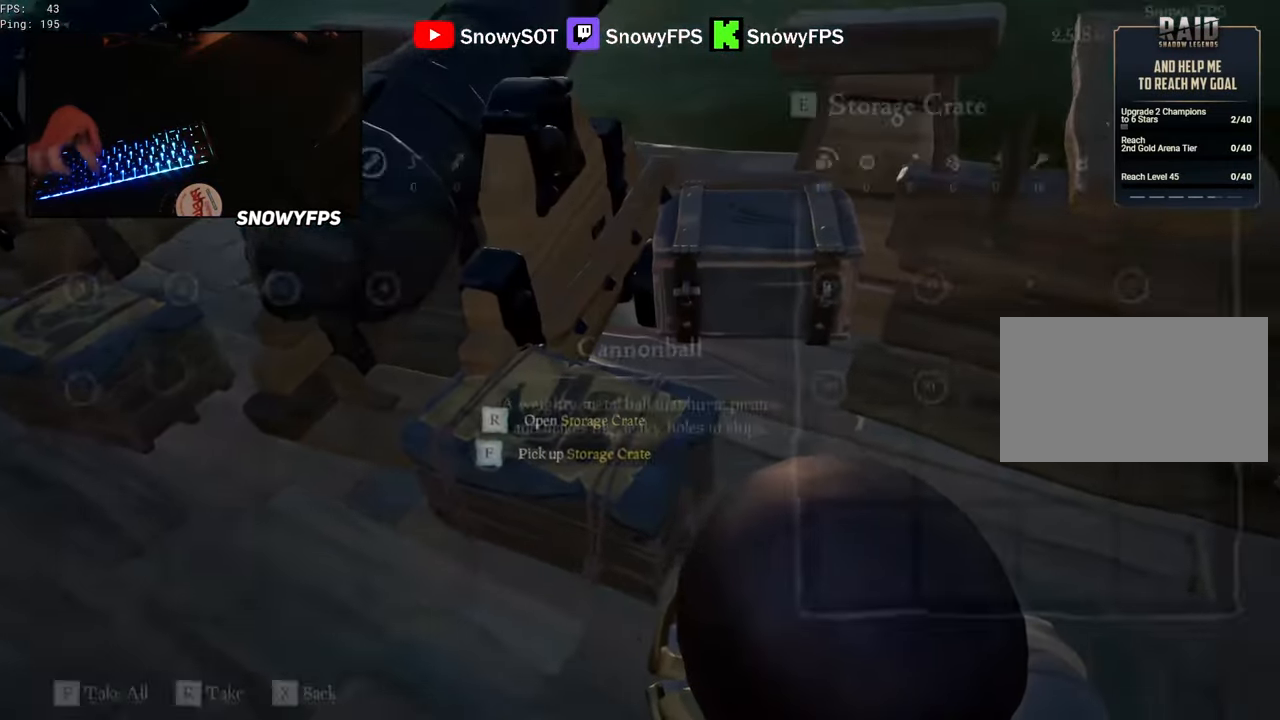
{"keys": ["a"], "mouse": [], "mouse_move": "up-right", "events": [[233, "w", "down"], [383, "a", "down"], [417, "w", "up"]]}
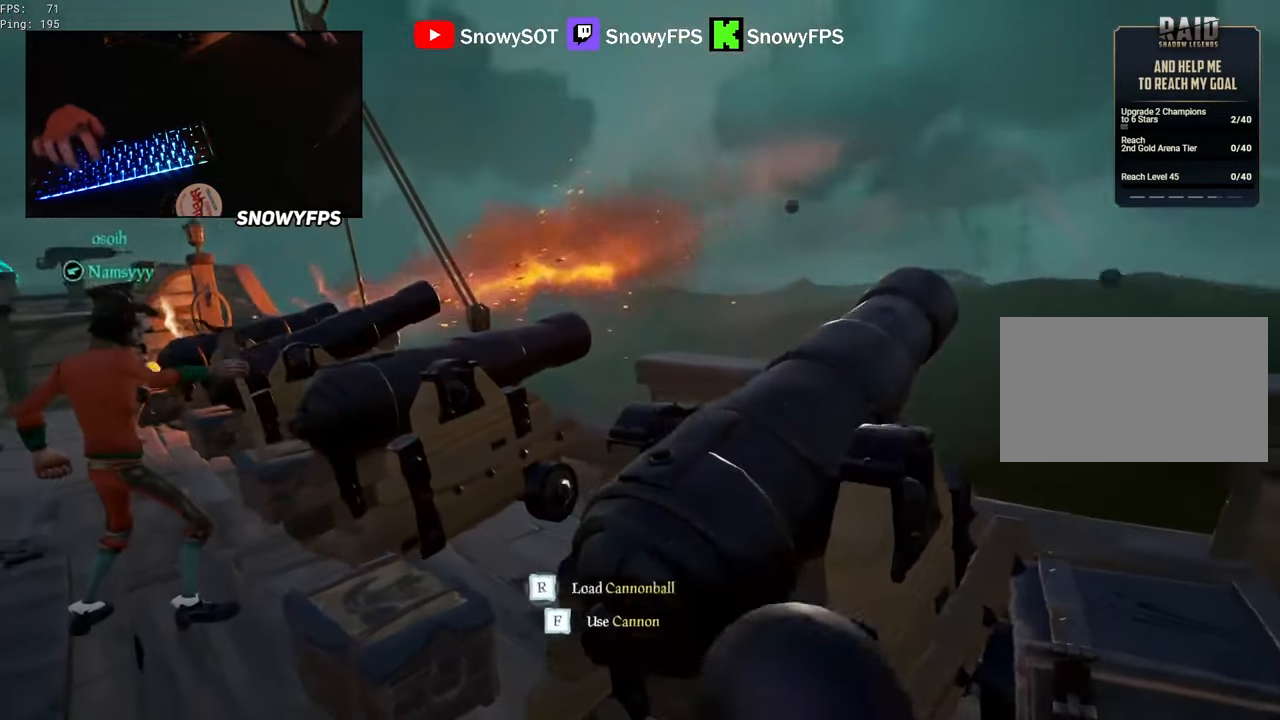
{"keys": ["a", "r", "s"], "mouse": [], "mouse_move": "still", "events": [[17, "f", "down"], [67, "f", "up"], [200, "s", "down"], [483, "r", "down"]]}
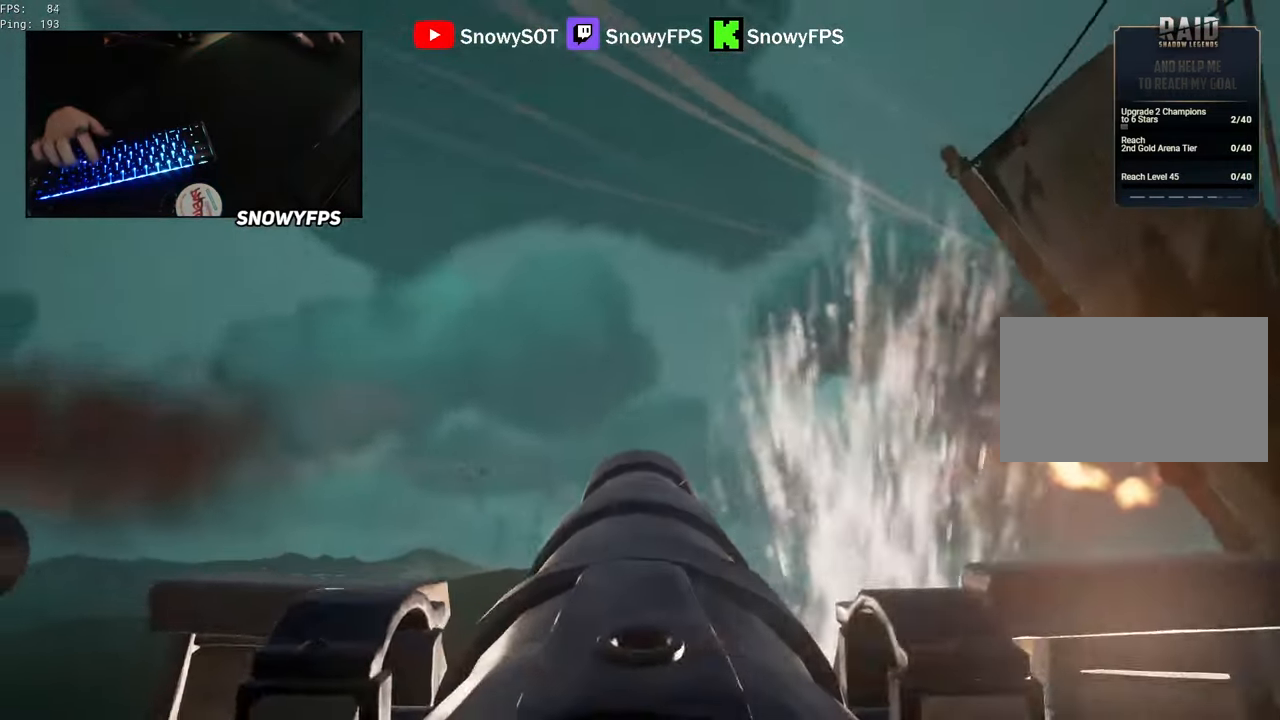
{"keys": [], "mouse": ["left"], "mouse_move": "still", "events": [[83, "r", "up"], [217, "a", "up"], [317, "mouse_left", "down"], [317, "s", "up"], [450, "mouse_left", "up"], [500, "mouse_left", "down"]]}
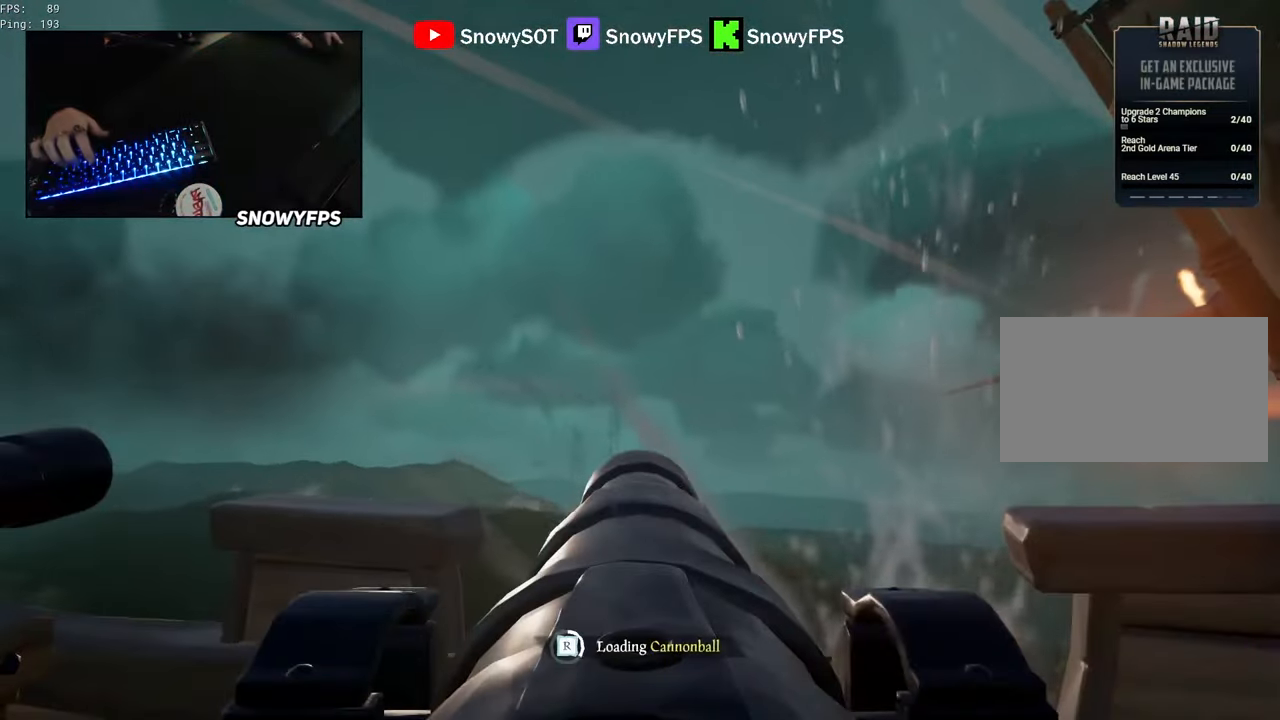
{"keys": [], "mouse": [], "mouse_move": "still", "events": [[100, "s", "down"], [150, "mouse_left", "up"], [183, "mouse_left", "down"], [284, "mouse_left", "up"], [334, "s", "up"], [384, "mouse_left", "down"], [467, "mouse_left", "up"]]}
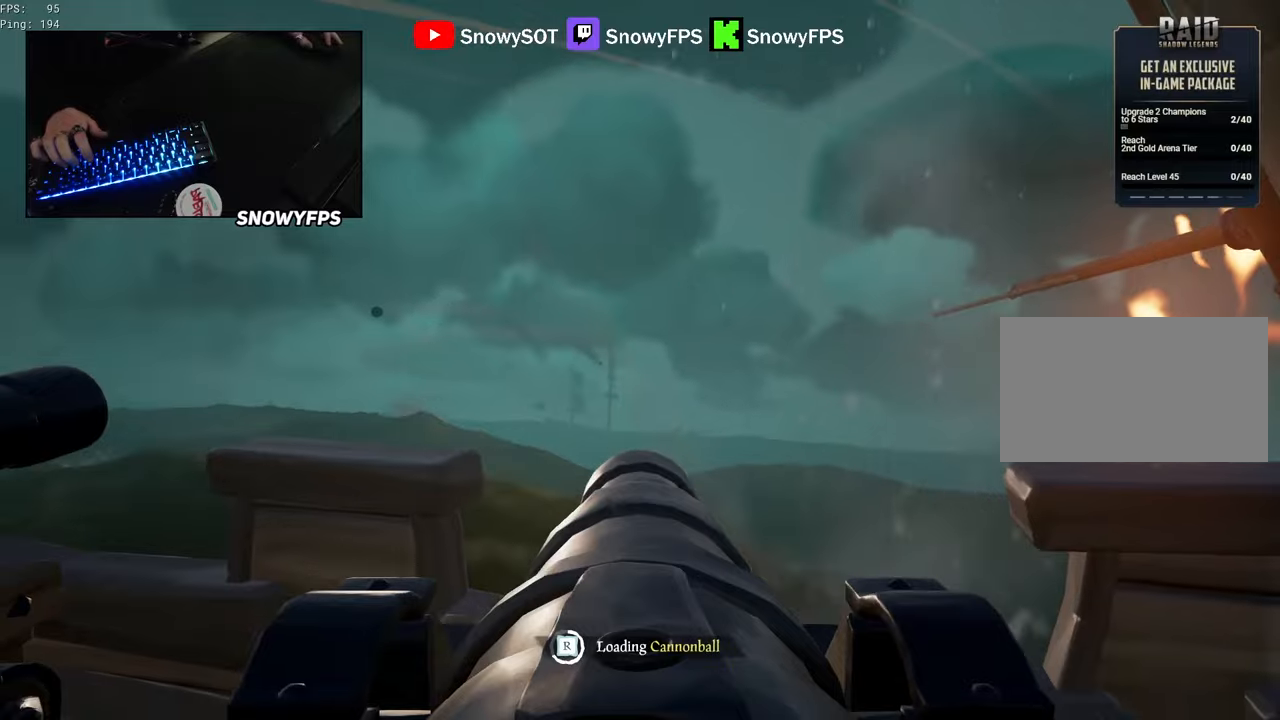
{"keys": [], "mouse": [], "mouse_move": "right", "events": [[67, "mouse_left", "down"], [150, "mouse_left", "up"], [200, "d", "down"], [250, "mouse_left", "down"], [300, "d", "up"], [350, "mouse_left", "up"]]}
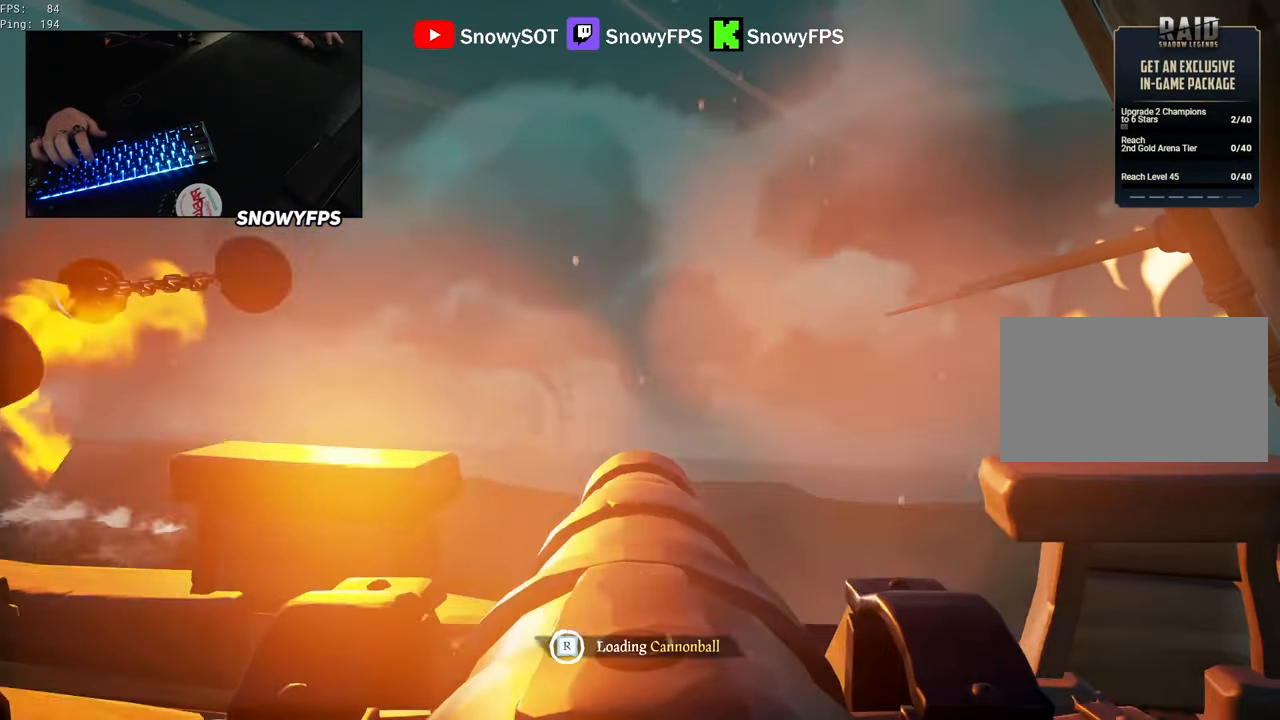
{"keys": ["r"], "mouse": [], "mouse_move": "still", "events": [[134, "w", "down"], [184, "w", "up"], [267, "mouse_left", "down"], [367, "mouse_left", "up"], [500, "r", "down"]]}
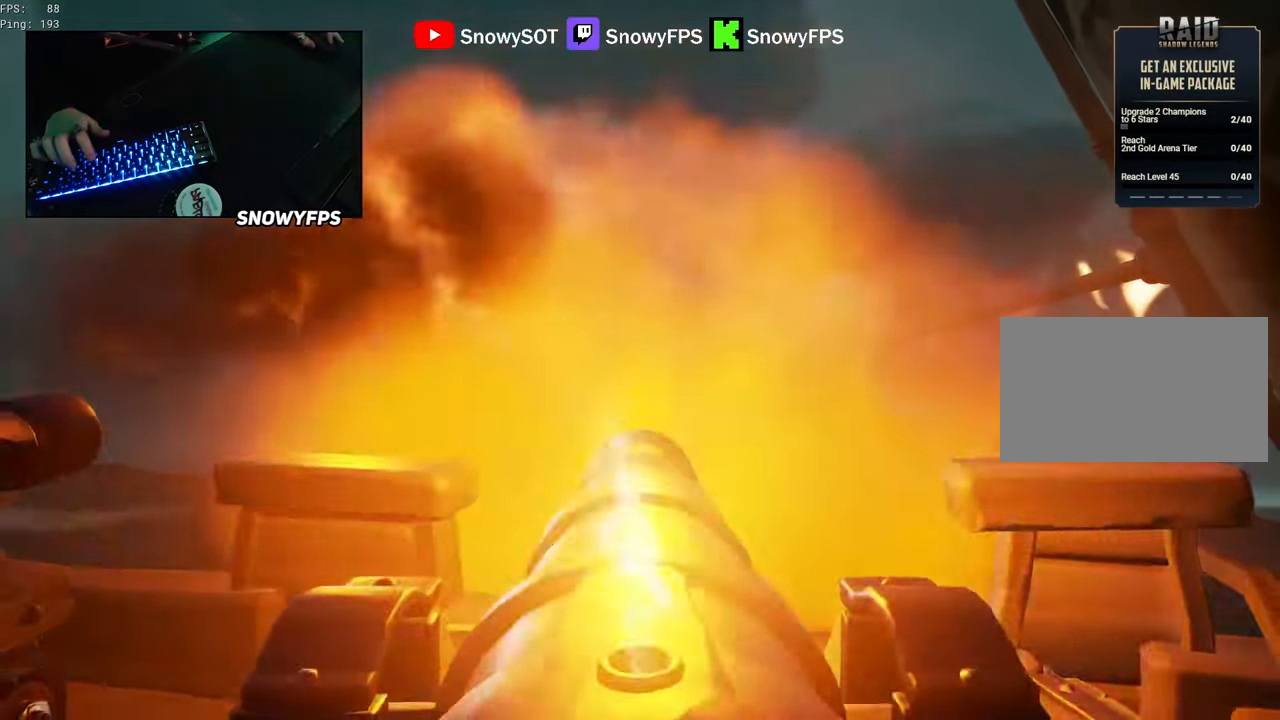
{"keys": [], "mouse": ["left"], "mouse_move": "still", "events": [[50, "r", "up"], [184, "a", "down"], [184, "s", "down"], [367, "a", "up"], [367, "s", "up"], [417, "mouse_left", "down"]]}
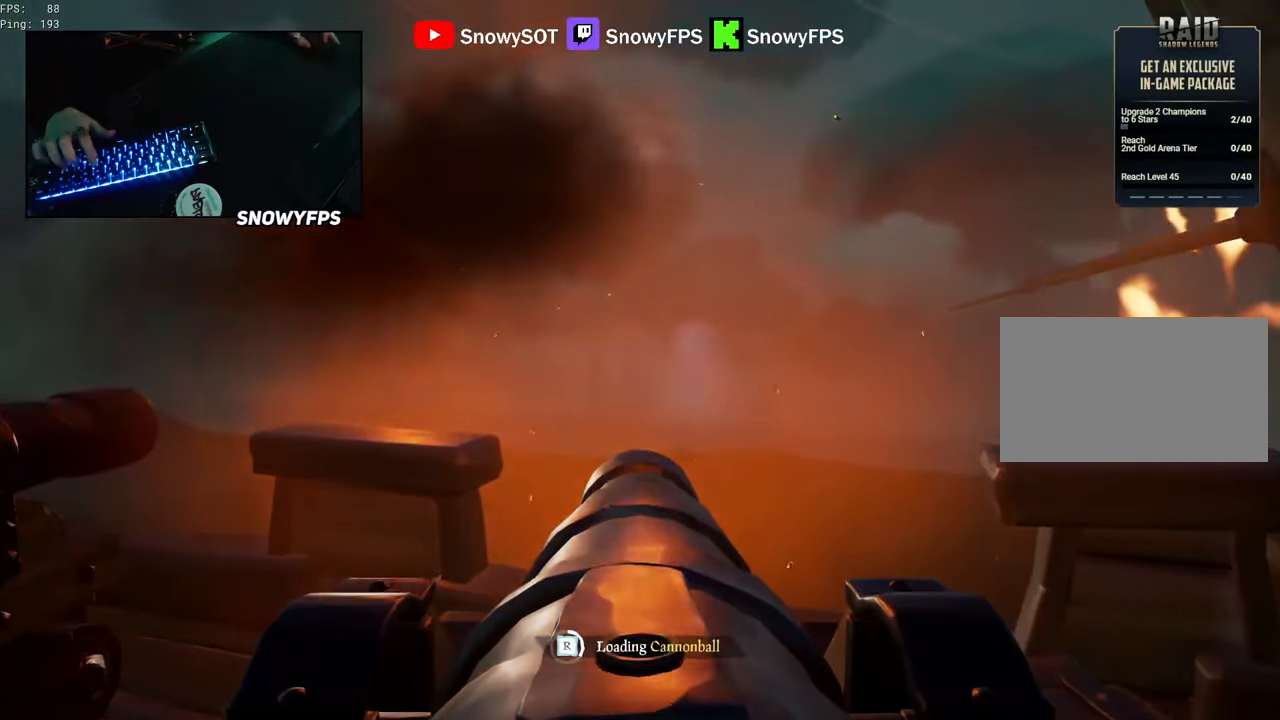
{"keys": [], "mouse": [], "mouse_move": "still", "events": [[67, "mouse_left", "up"], [167, "d", "down"], [167, "mouse_left", "down"], [250, "d", "up"], [300, "mouse_left", "up"], [350, "mouse_left", "down"], [384, "w", "down"], [484, "mouse_left", "up"], [484, "w", "up"]]}
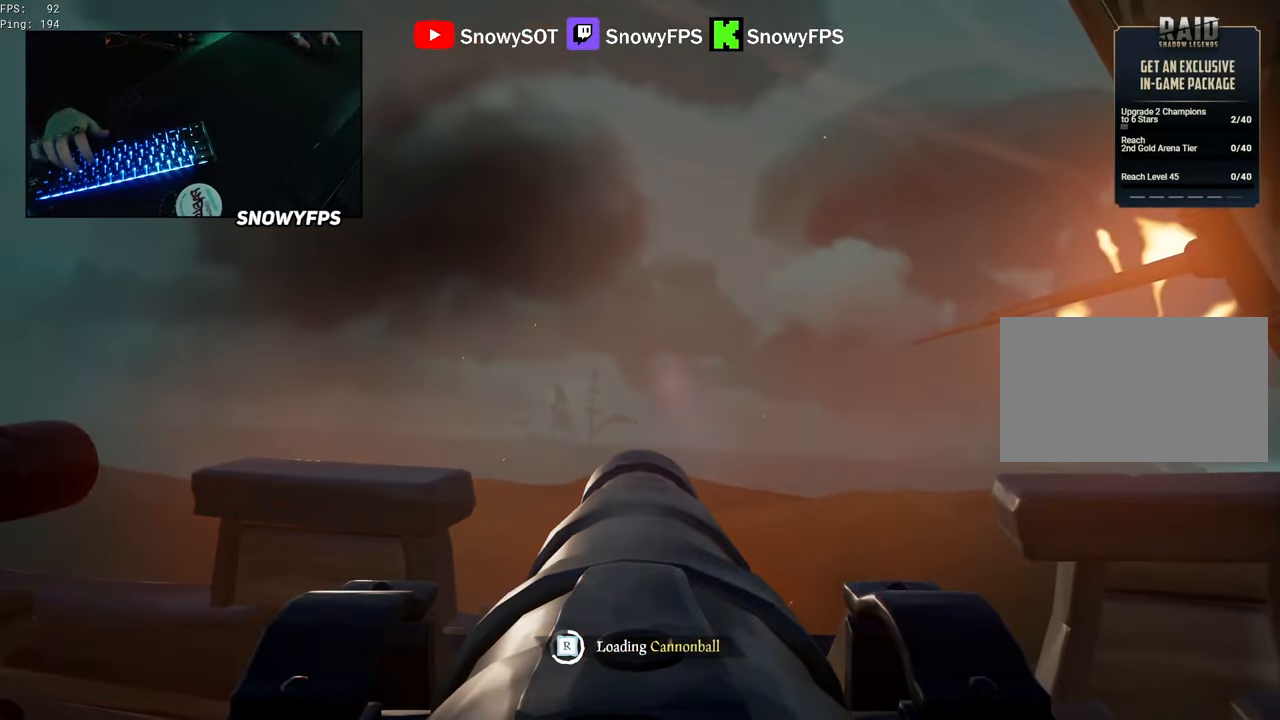
{"keys": [], "mouse": ["left"], "mouse_move": "still", "events": [[34, "mouse_left", "down"], [167, "d", "down"], [167, "mouse_left", "up"], [267, "d", "up"], [267, "mouse_left", "down"], [367, "mouse_left", "up"], [450, "mouse_left", "down"]]}
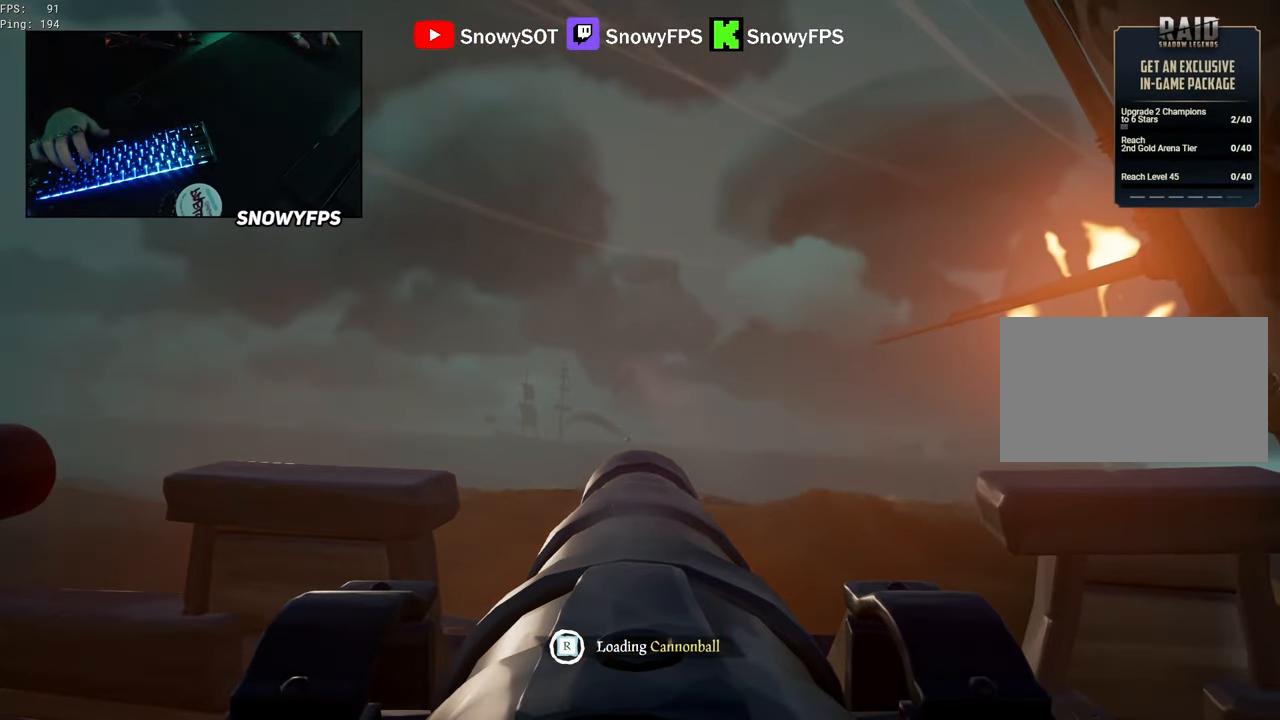
{"keys": [], "mouse": [], "mouse_move": "still", "events": [[50, "mouse_left", "up"], [134, "mouse_left", "down"], [234, "mouse_left", "up"]]}
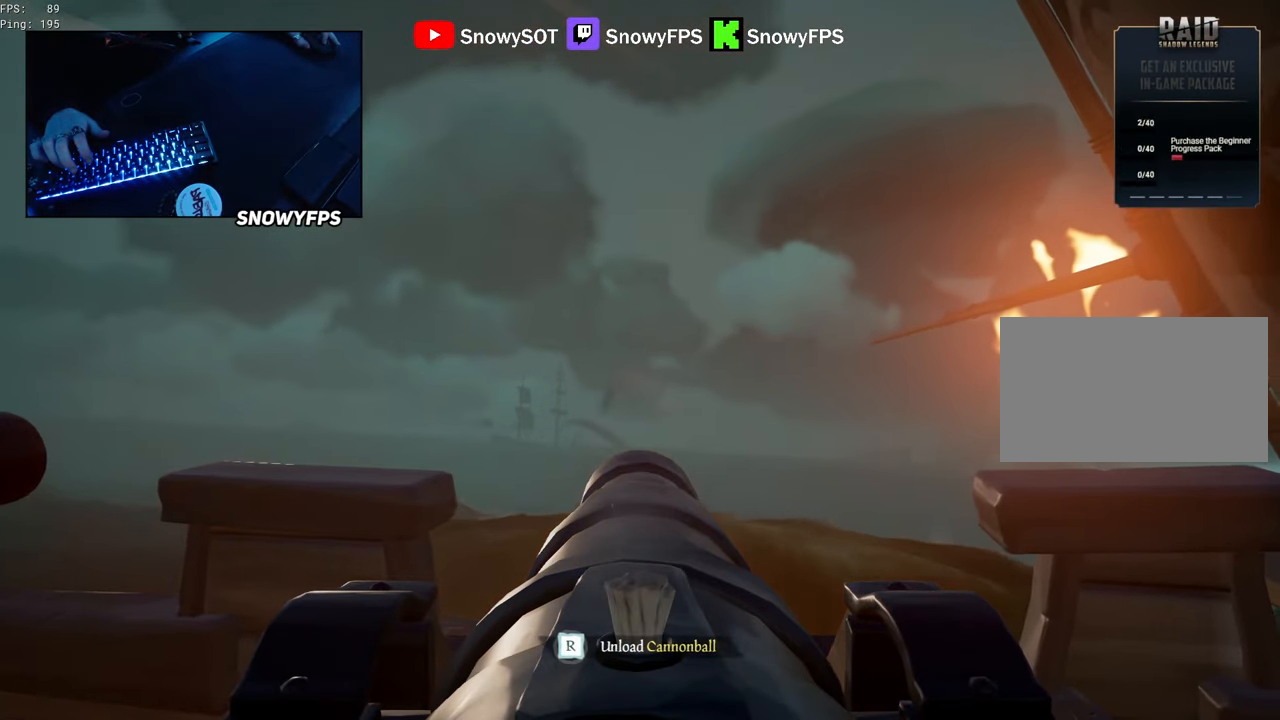
{"keys": ["r"], "mouse": [], "mouse_move": "still", "events": [[17, "w", "down"], [117, "w", "up"], [267, "mouse_left", "down"], [334, "mouse_left", "up"], [484, "r", "down"]]}
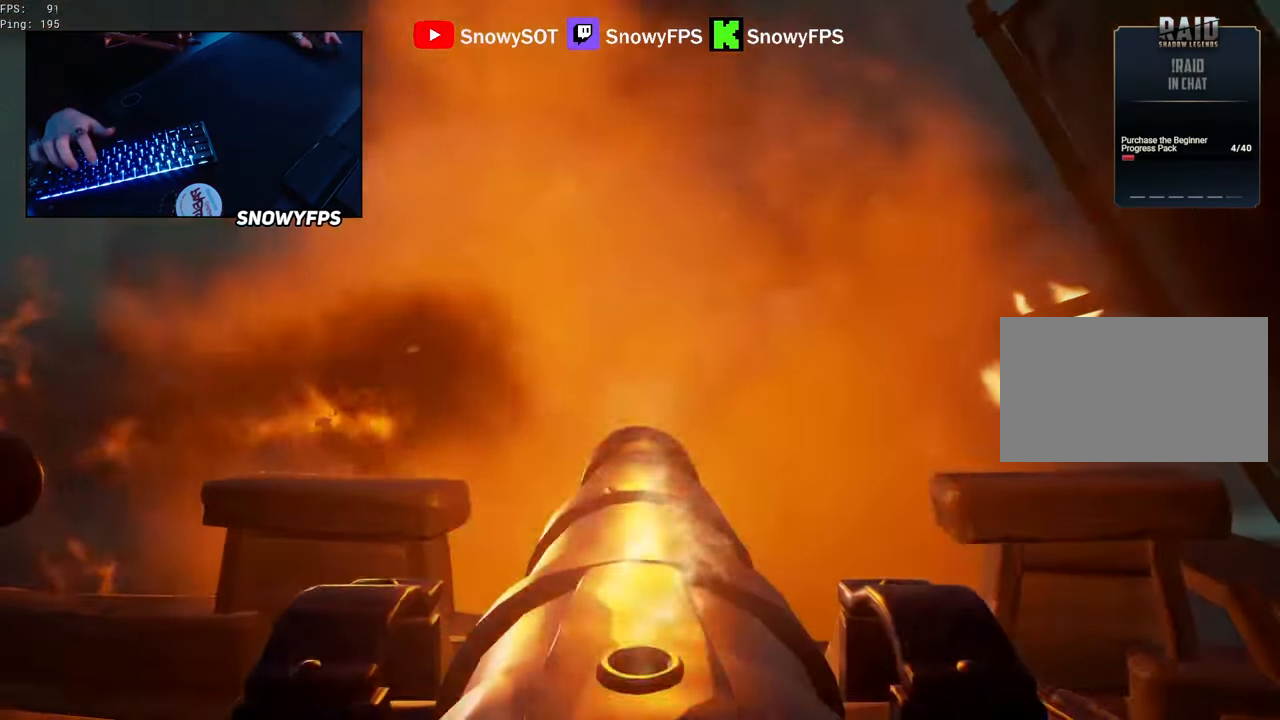
{"keys": [], "mouse": ["left"], "mouse_move": "still", "events": [[34, "r", "up"], [134, "s", "down"], [267, "mouse_left", "down"], [367, "s", "up"], [400, "mouse_left", "up"], [450, "mouse_left", "down"]]}
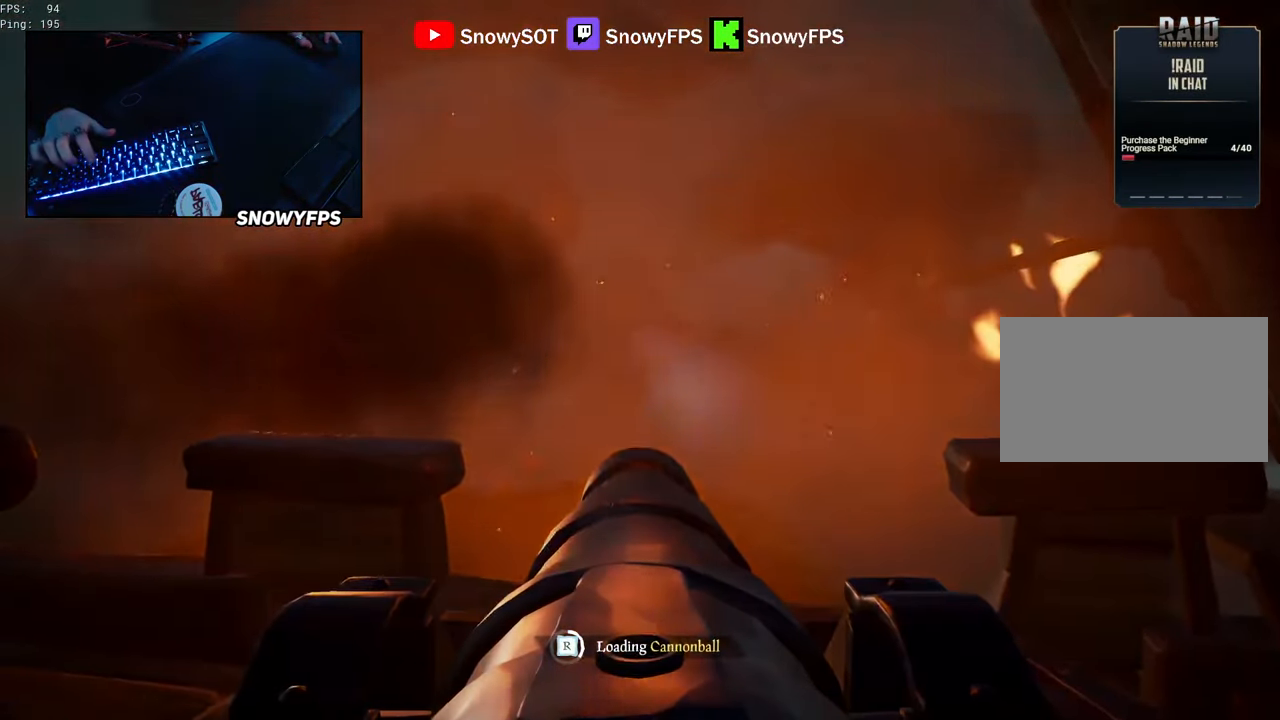
{"keys": [], "mouse": [], "mouse_move": "still", "events": [[100, "mouse_left", "up"], [150, "mouse_left", "down"], [234, "mouse_left", "up"], [334, "mouse_left", "down"], [467, "mouse_left", "up"]]}
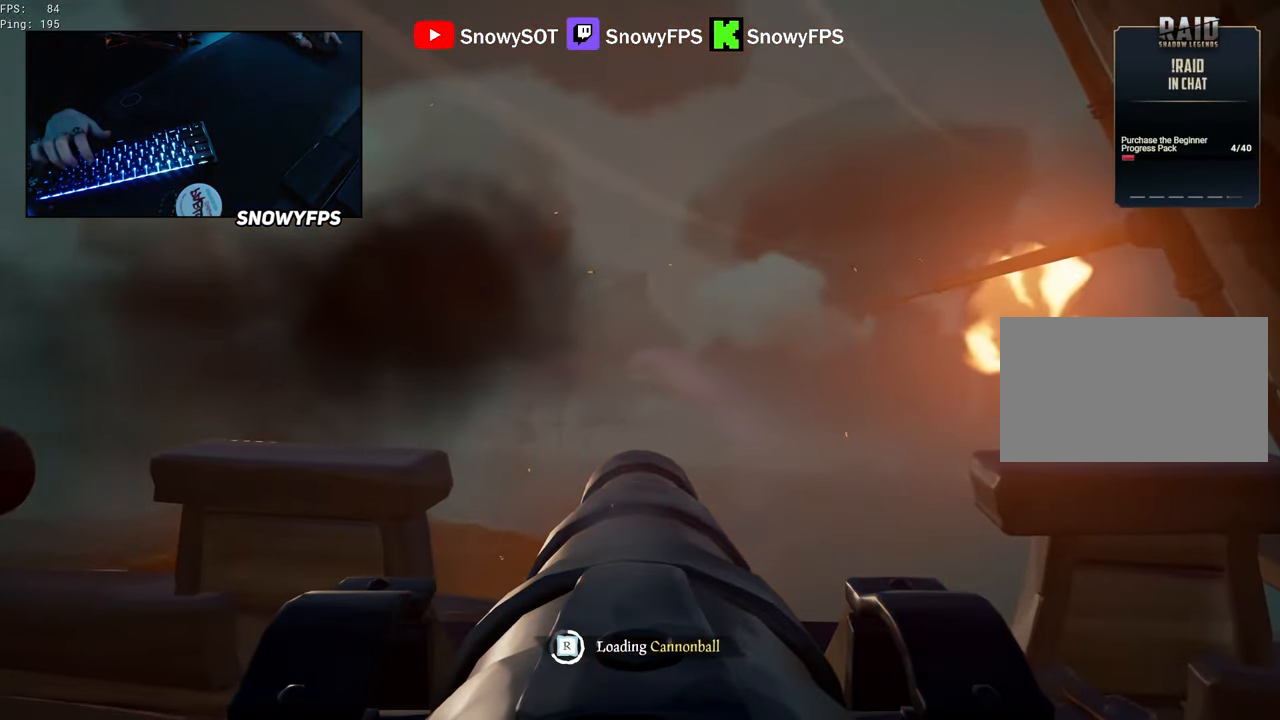
{"keys": [], "mouse": [], "mouse_move": "still", "events": [[17, "mouse_left", "down"], [67, "d", "down"], [117, "d", "up"], [150, "mouse_left", "up"], [200, "mouse_left", "down"], [350, "mouse_left", "up"], [400, "mouse_left", "down"], [484, "mouse_left", "up"]]}
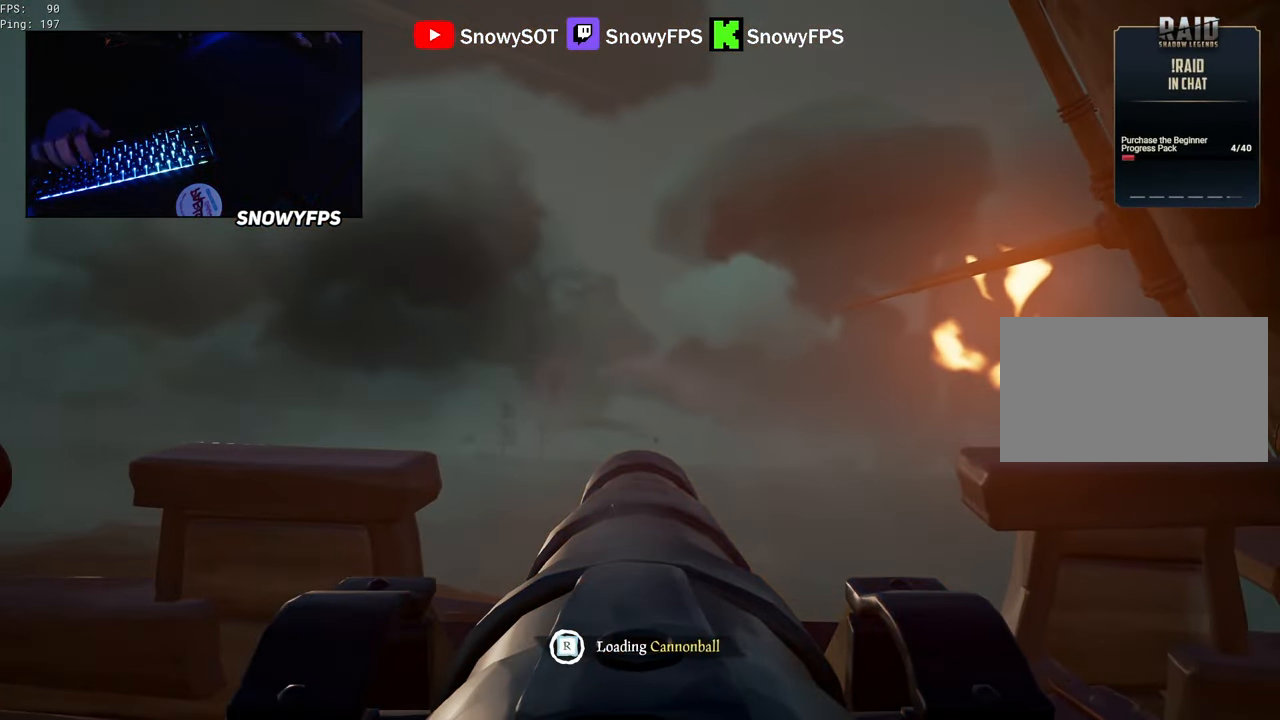
{"keys": [], "mouse": [], "mouse_move": "still", "events": [[117, "mouse_left", "down"], [217, "mouse_left", "up"]]}
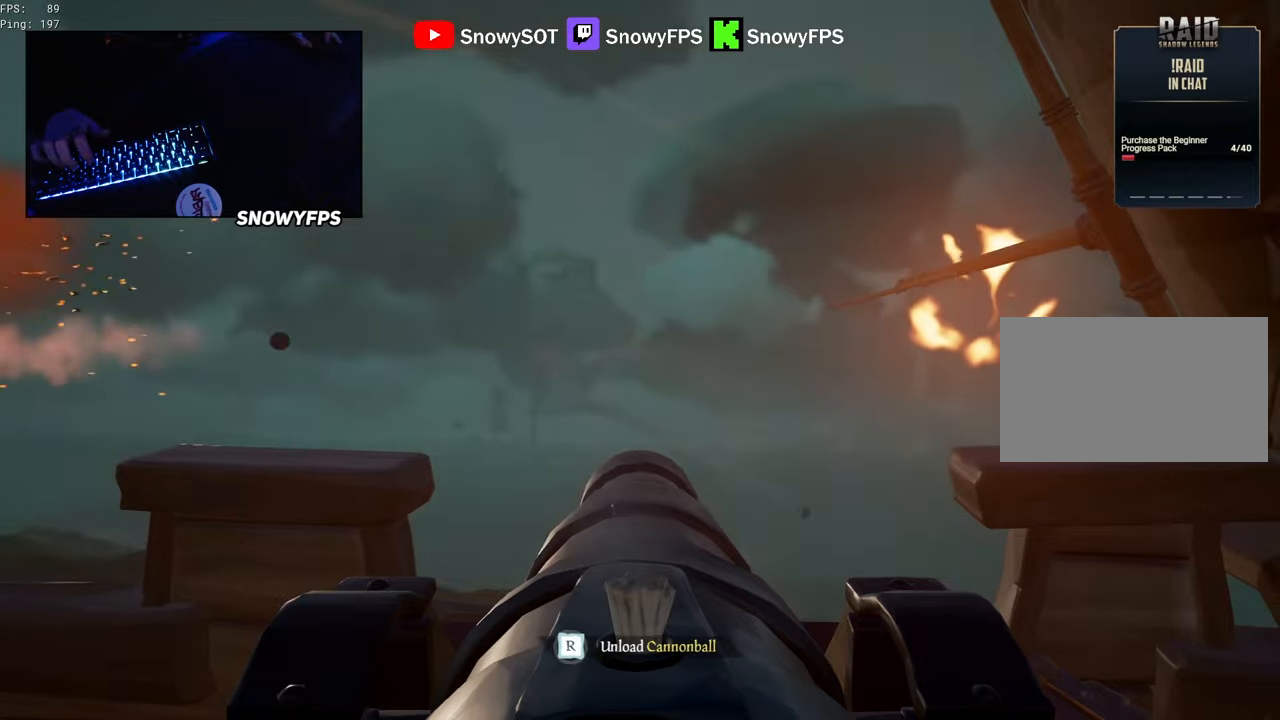
{"keys": [], "mouse": [], "mouse_move": "still", "events": [[50, "w", "down"], [233, "mouse_left", "down"], [233, "w", "up"], [383, "mouse_left", "up"], [383, "r", "down"], [467, "r", "up"]]}
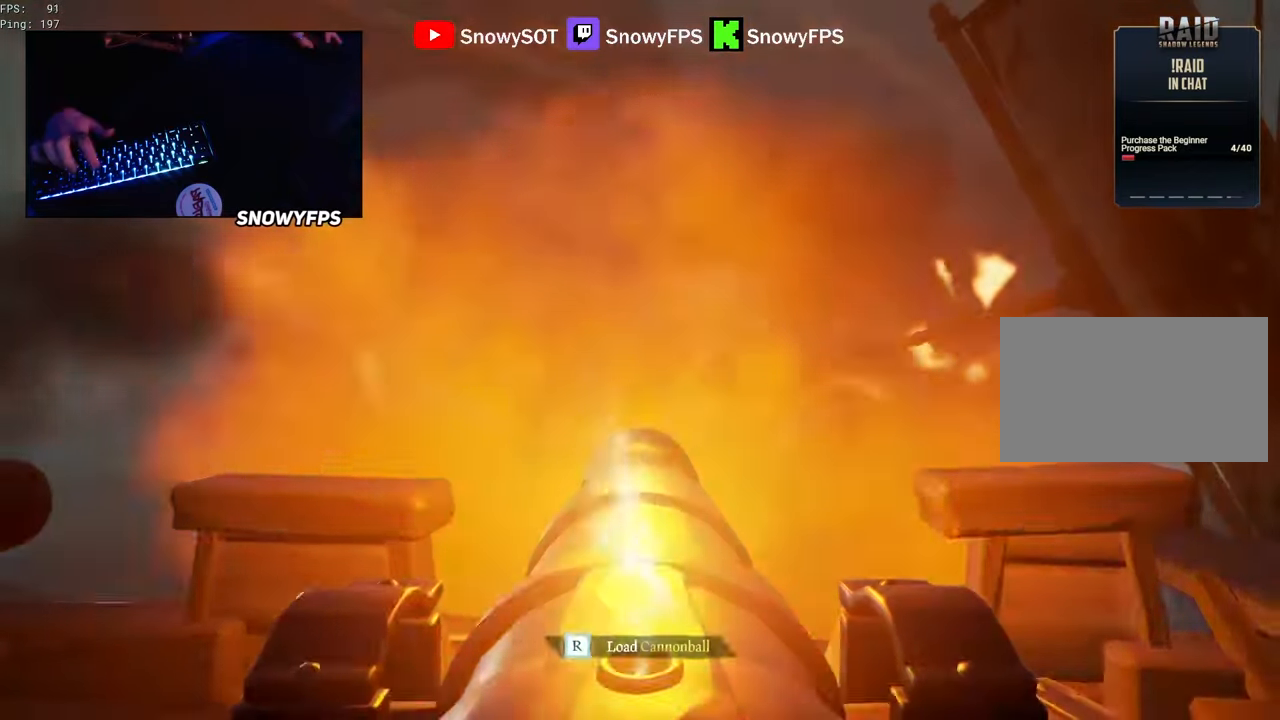
{"keys": [], "mouse": [], "mouse_move": "still", "events": [[300, "r", "down"], [400, "r", "up"]]}
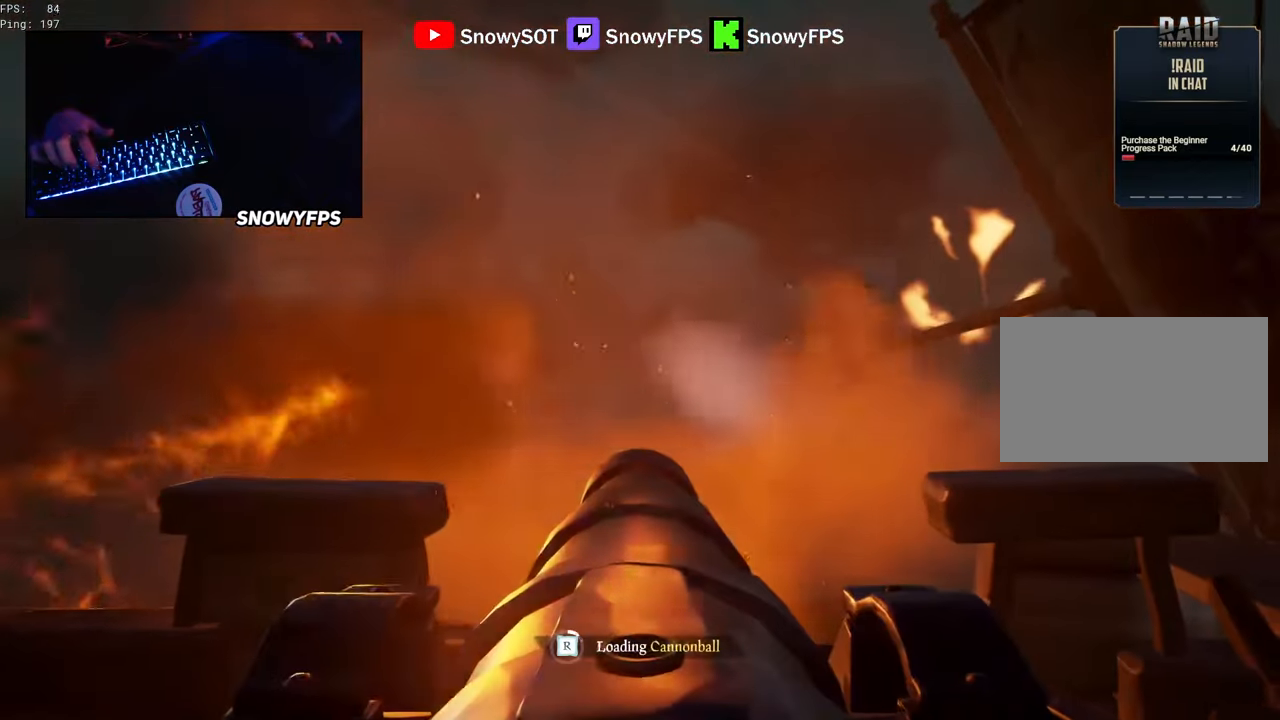
{"keys": ["w"], "mouse": ["left"], "mouse_move": "still", "events": [[33, "mouse_left", "down"], [133, "d", "down"], [183, "d", "up"], [183, "mouse_left", "up"], [267, "mouse_left", "down"], [367, "mouse_left", "up"], [450, "mouse_left", "down"], [500, "w", "down"]]}